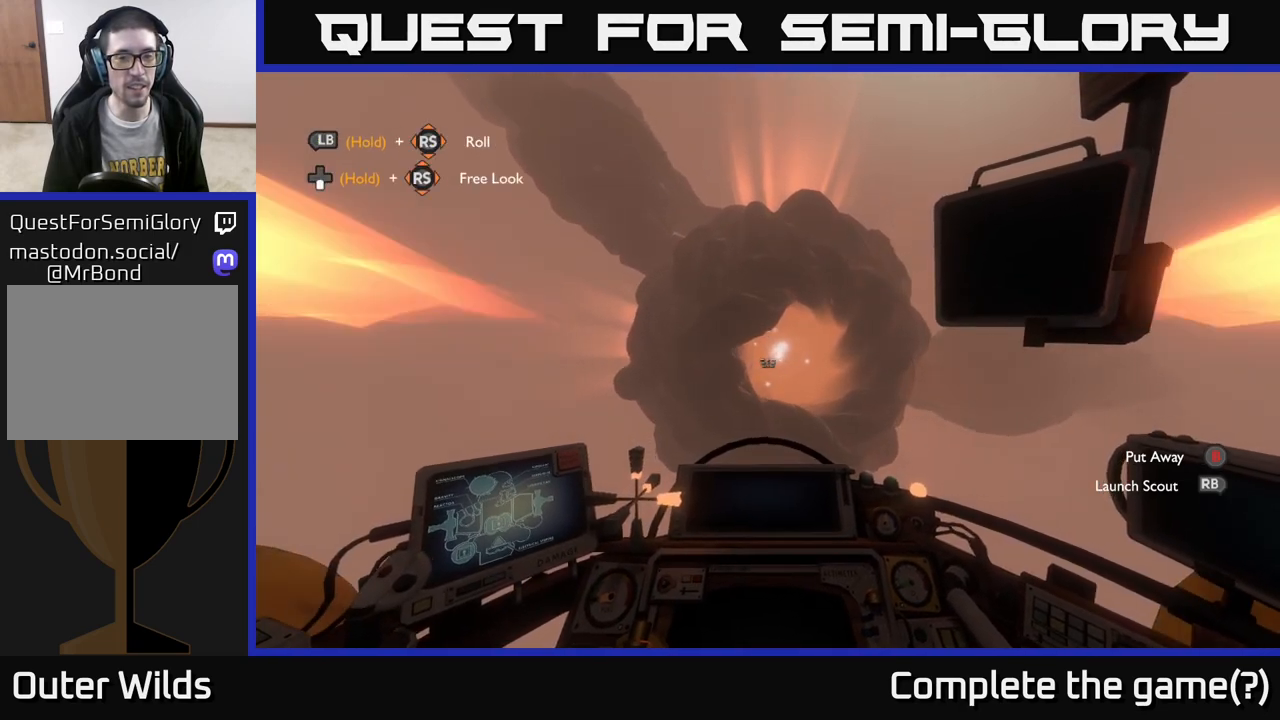
Gameplay with a controller (Xbox layout); each line is a JSON object with the inputs held at the frame after it. "events" lists button and stick changes between this image and that frame as [ms after this image, input, new state], when the widget could be followed in between.
{"buttons": ["A"], "left_stick": "center", "right_stick": "center", "events": []}
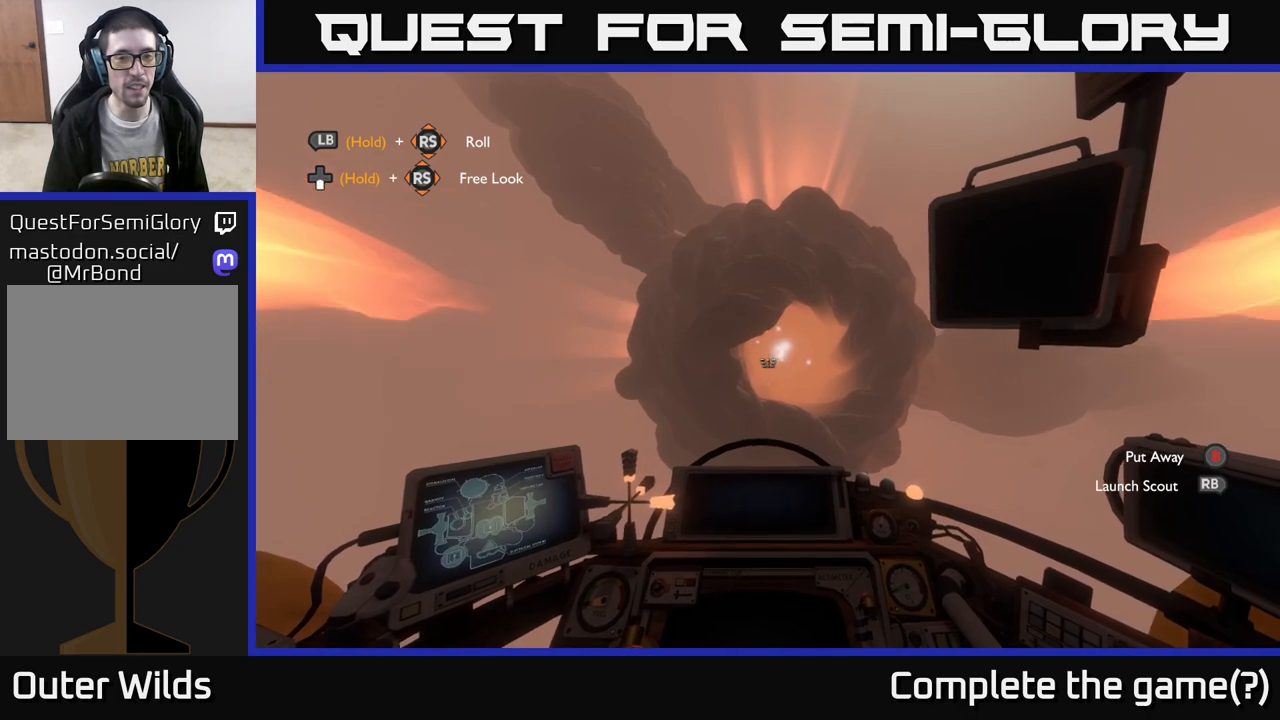
{"buttons": [], "left_stick": "center", "right_stick": "up-right", "events": [[183, "left_stick", "right"], [233, "A", "up"], [400, "left_stick", "center"], [450, "right_stick", "up-right"]]}
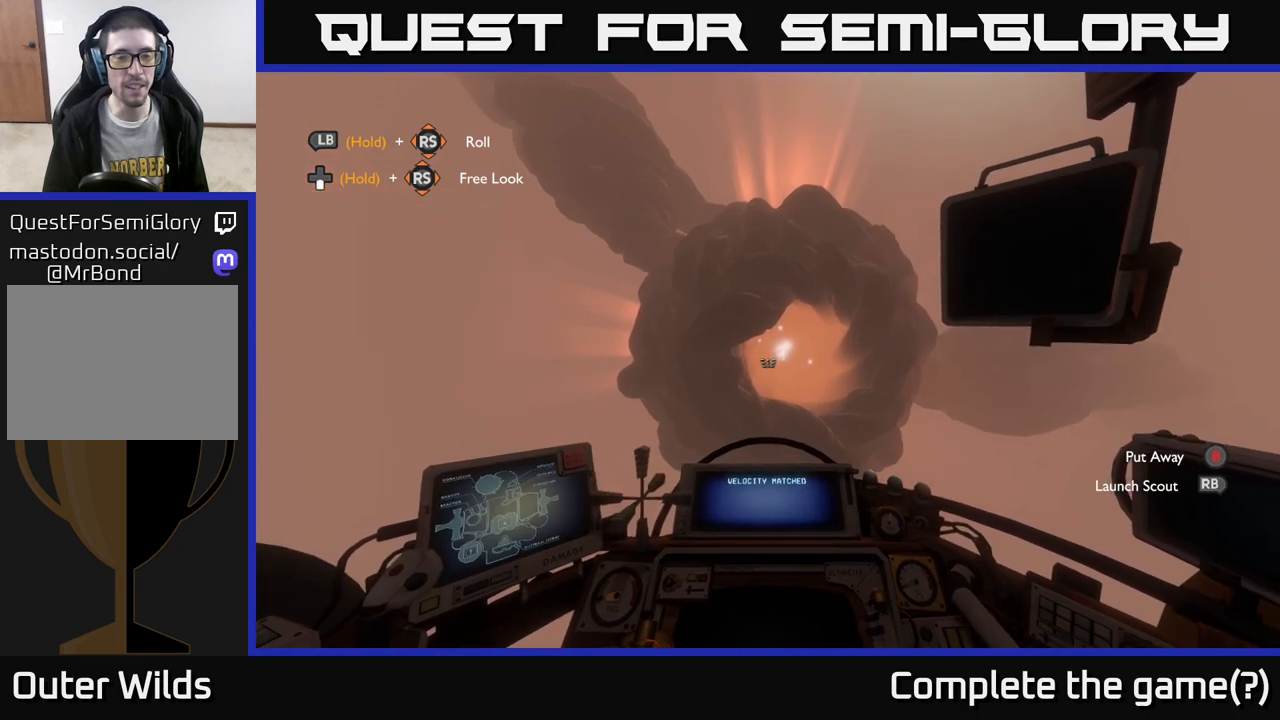
{"buttons": [], "left_stick": "center", "right_stick": "center", "events": [[50, "right_stick", "center"]]}
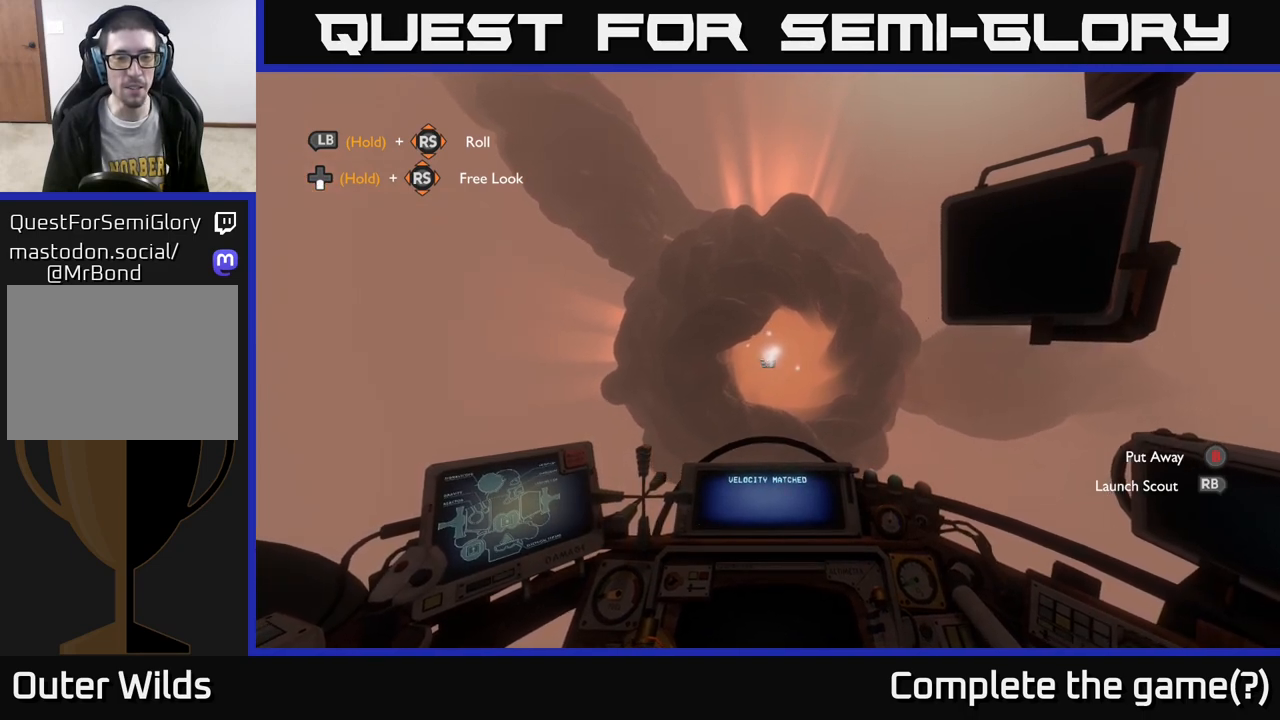
{"buttons": ["A"], "left_stick": "center", "right_stick": "center", "events": [[250, "A", "down"]]}
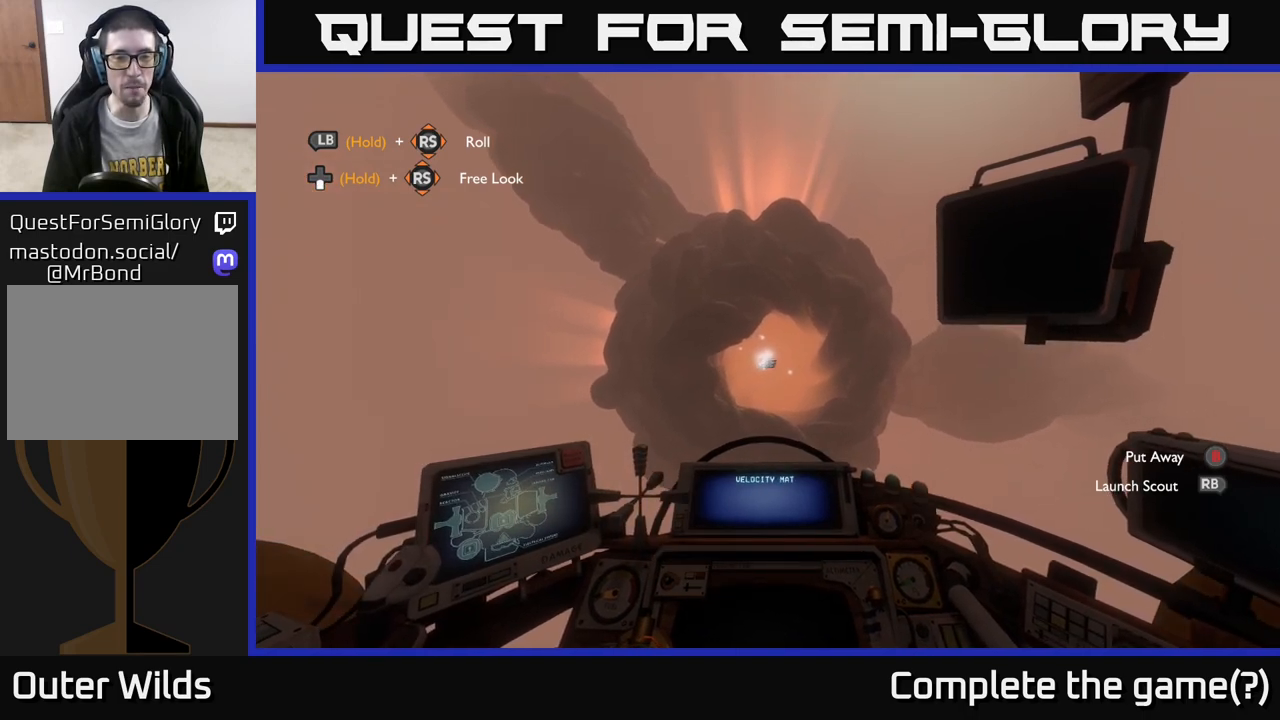
{"buttons": [], "left_stick": "center", "right_stick": "center", "events": [[450, "A", "up"]]}
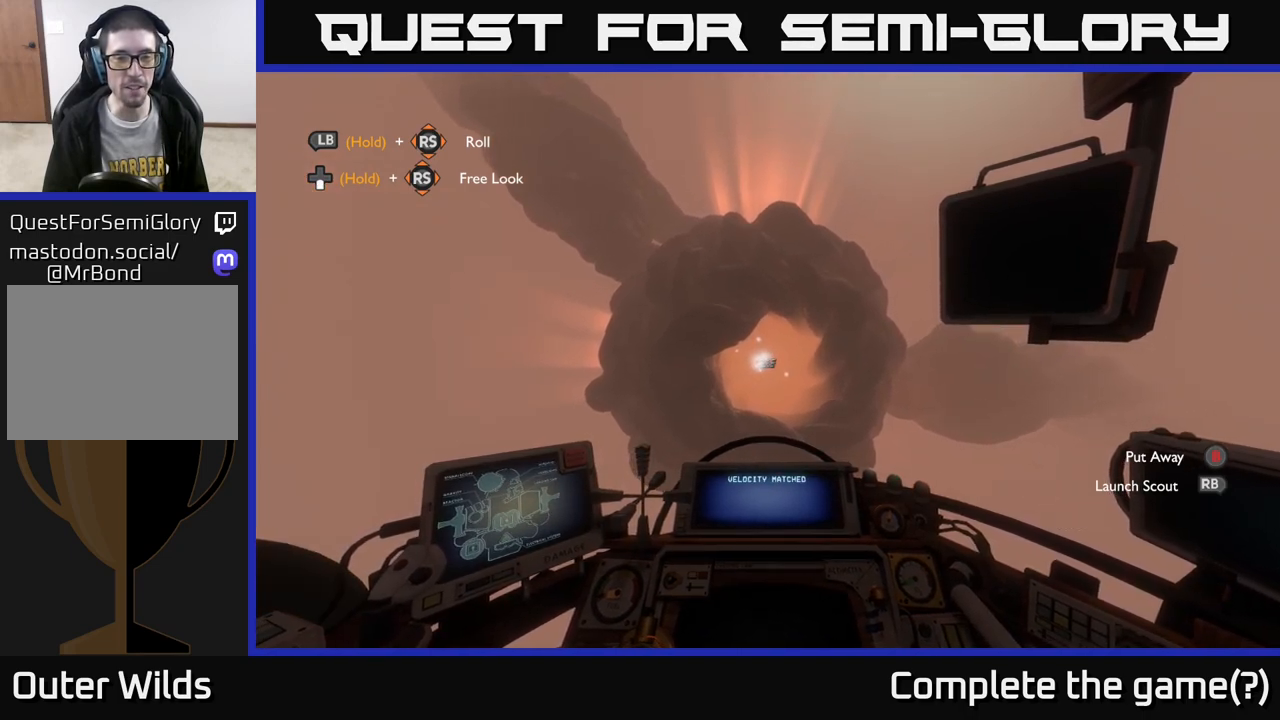
{"buttons": [], "left_stick": "center", "right_stick": "center", "events": [[50, "R1", "down"], [100, "R1", "up"]]}
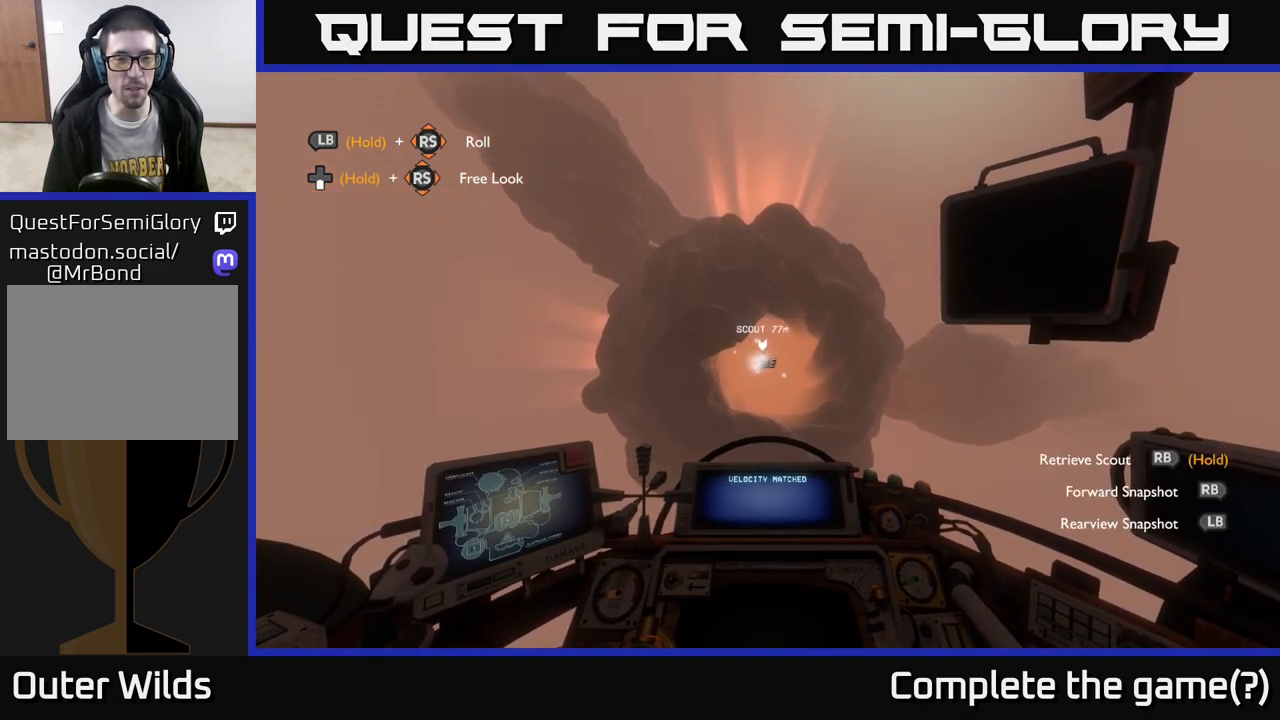
{"buttons": [], "left_stick": "center", "right_stick": "center", "events": []}
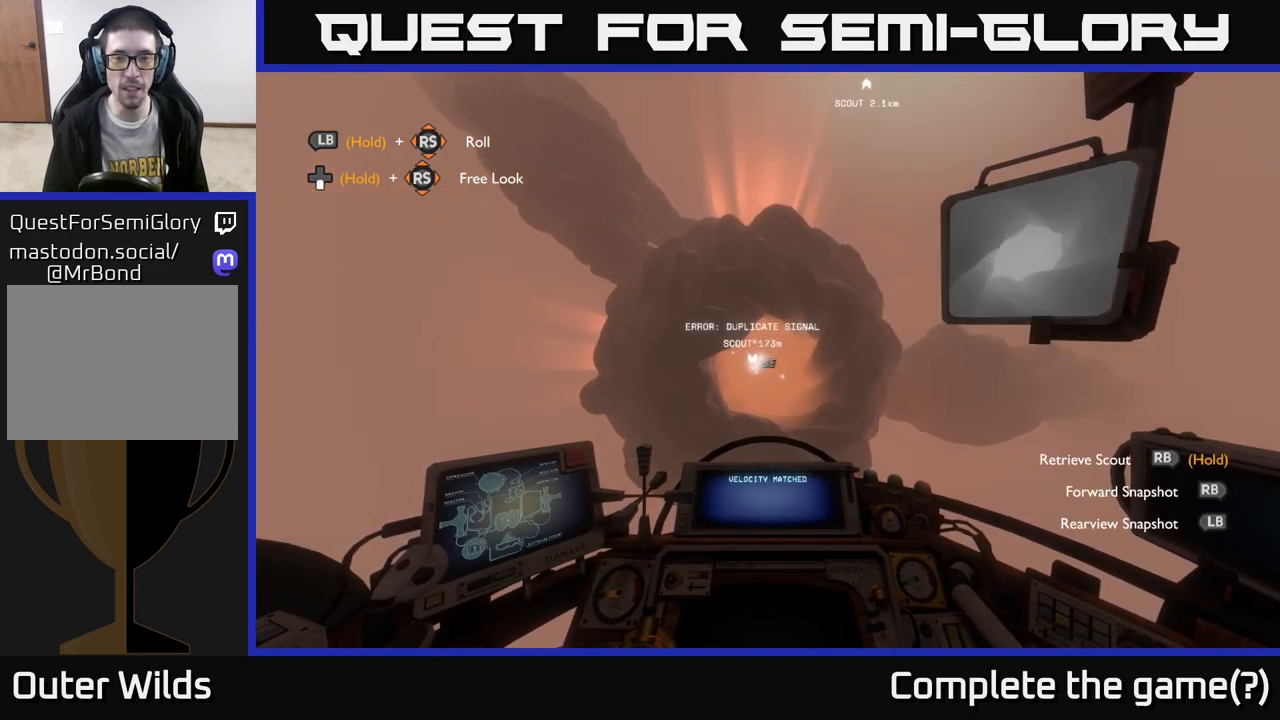
{"buttons": ["R1"], "left_stick": "center", "right_stick": "center", "events": [[433, "R1", "down"]]}
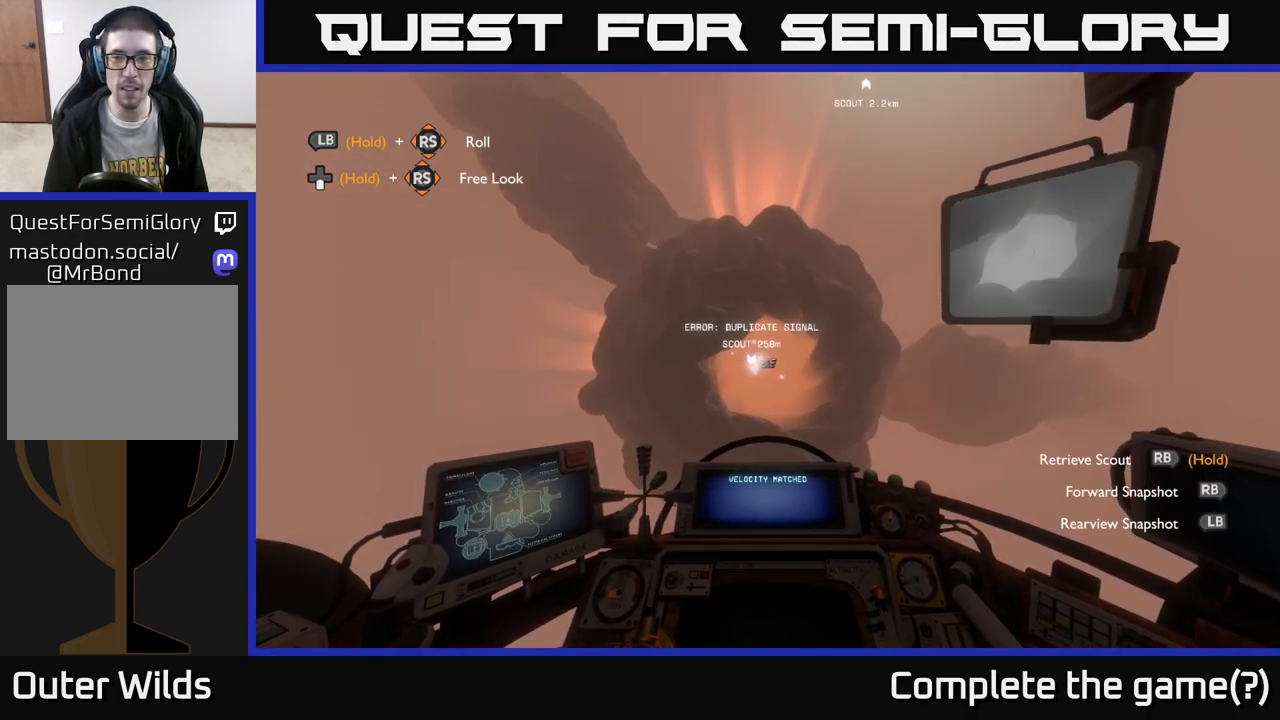
{"buttons": [], "left_stick": "center", "right_stick": "center", "events": [[17, "R1", "up"], [367, "R1", "down"], [467, "R1", "up"]]}
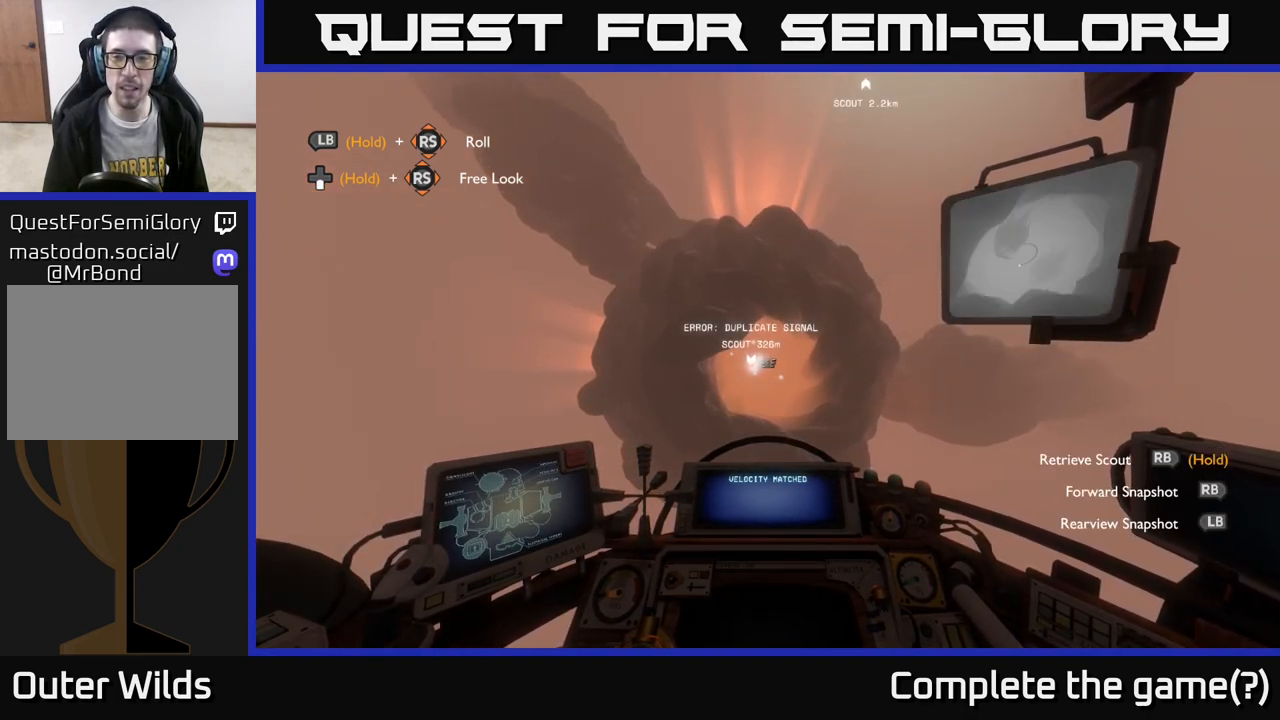
{"buttons": [], "left_stick": "center", "right_stick": "center", "events": [[333, "R1", "down"], [450, "R1", "up"]]}
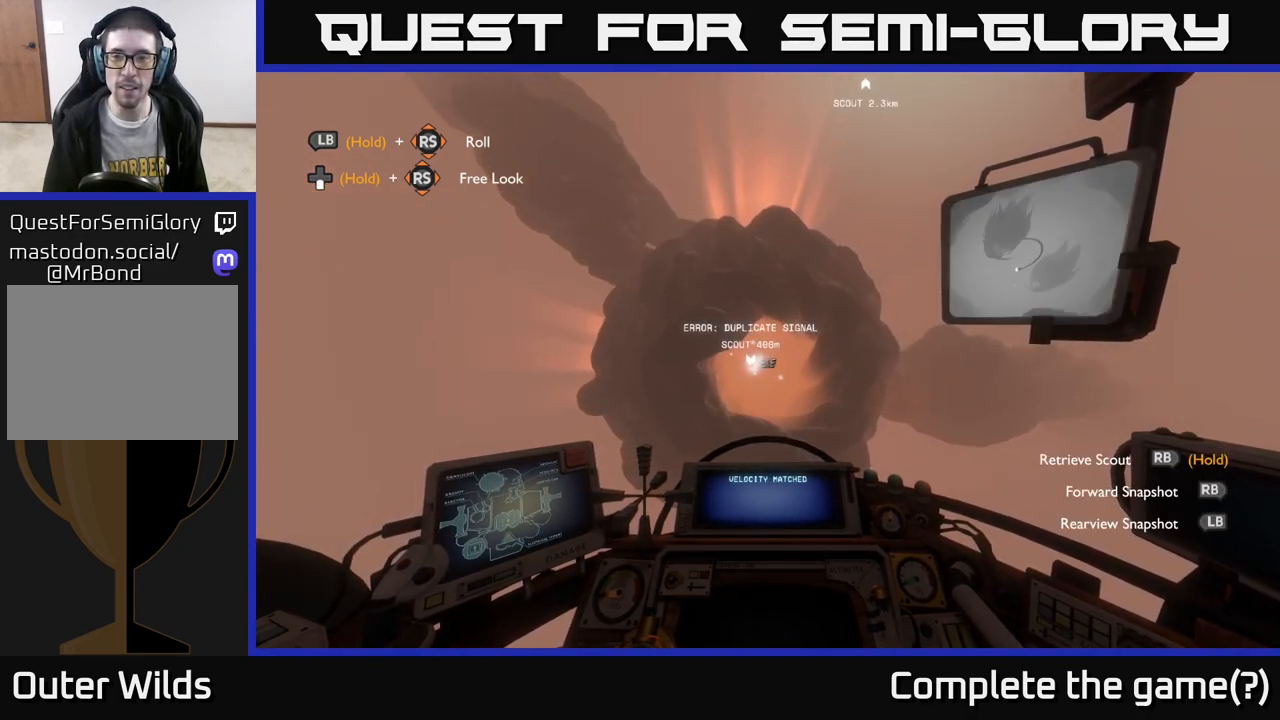
{"buttons": [], "left_stick": "center", "right_stick": "center", "events": [[350, "R1", "down"], [433, "R1", "up"]]}
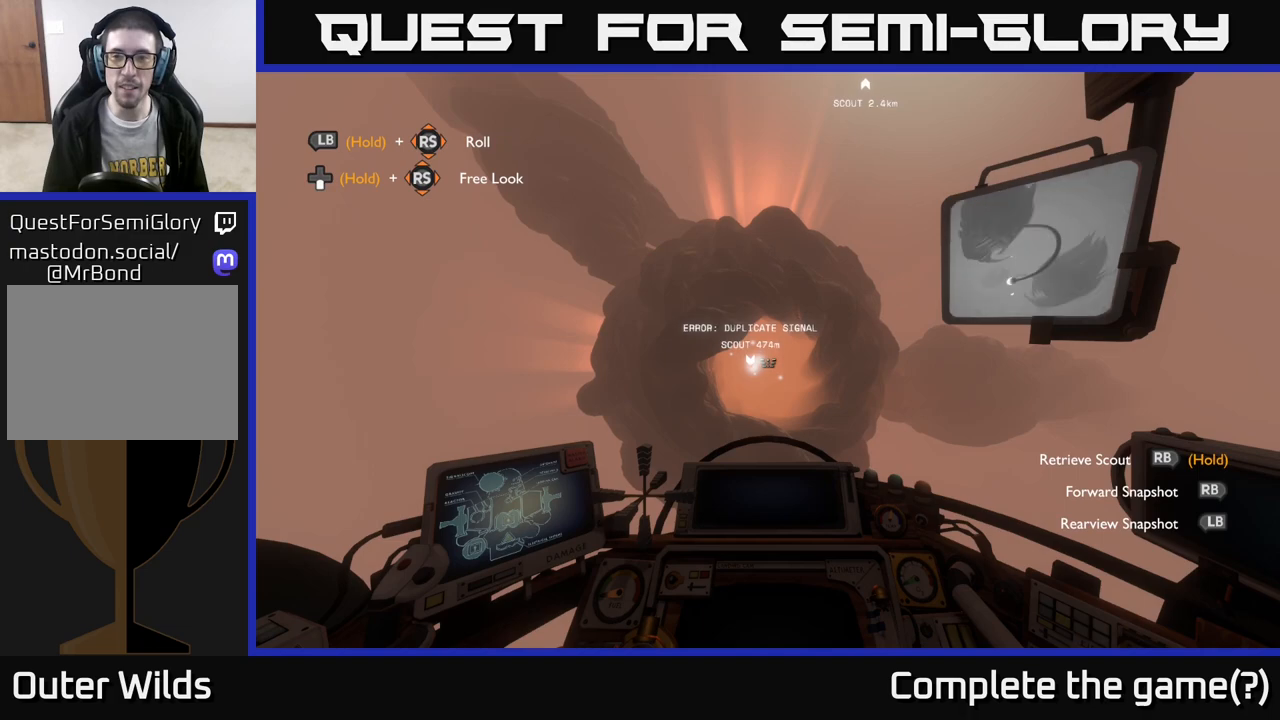
{"buttons": [], "left_stick": "center", "right_stick": "center", "events": [[333, "R1", "down"], [483, "R1", "up"]]}
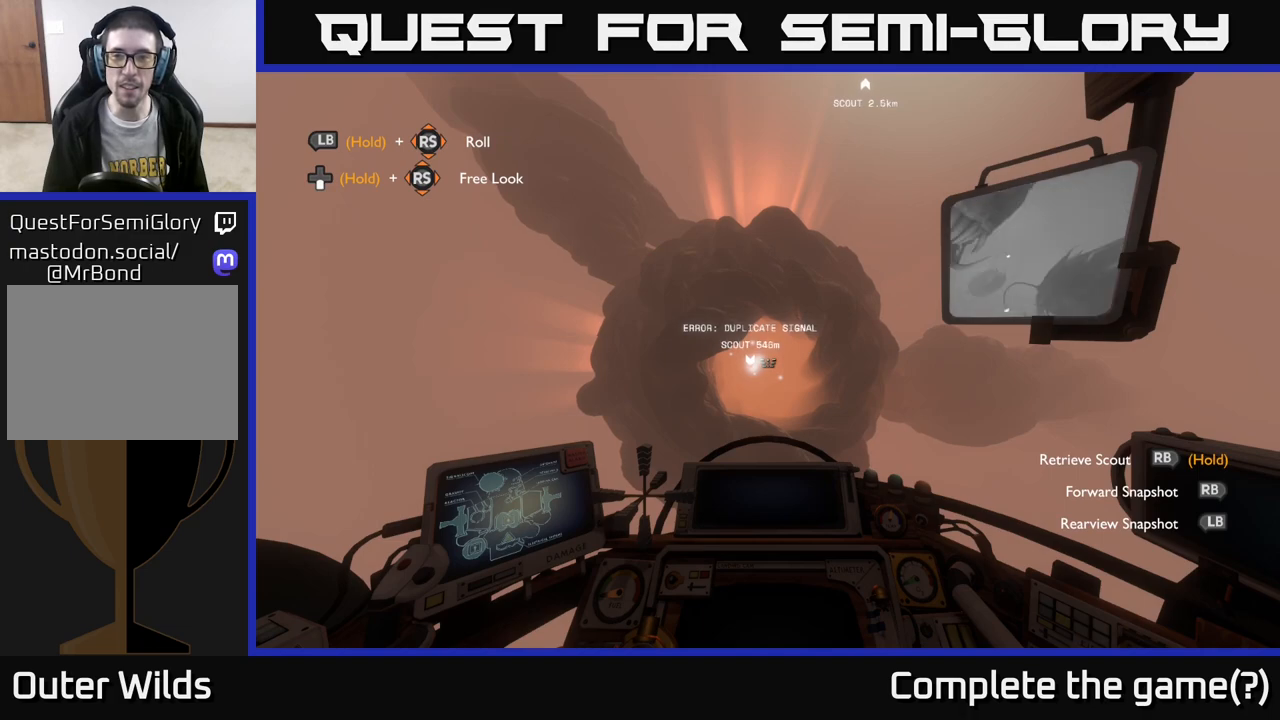
{"buttons": [], "left_stick": "center", "right_stick": "center", "events": [[367, "R1", "down"], [483, "R1", "up"]]}
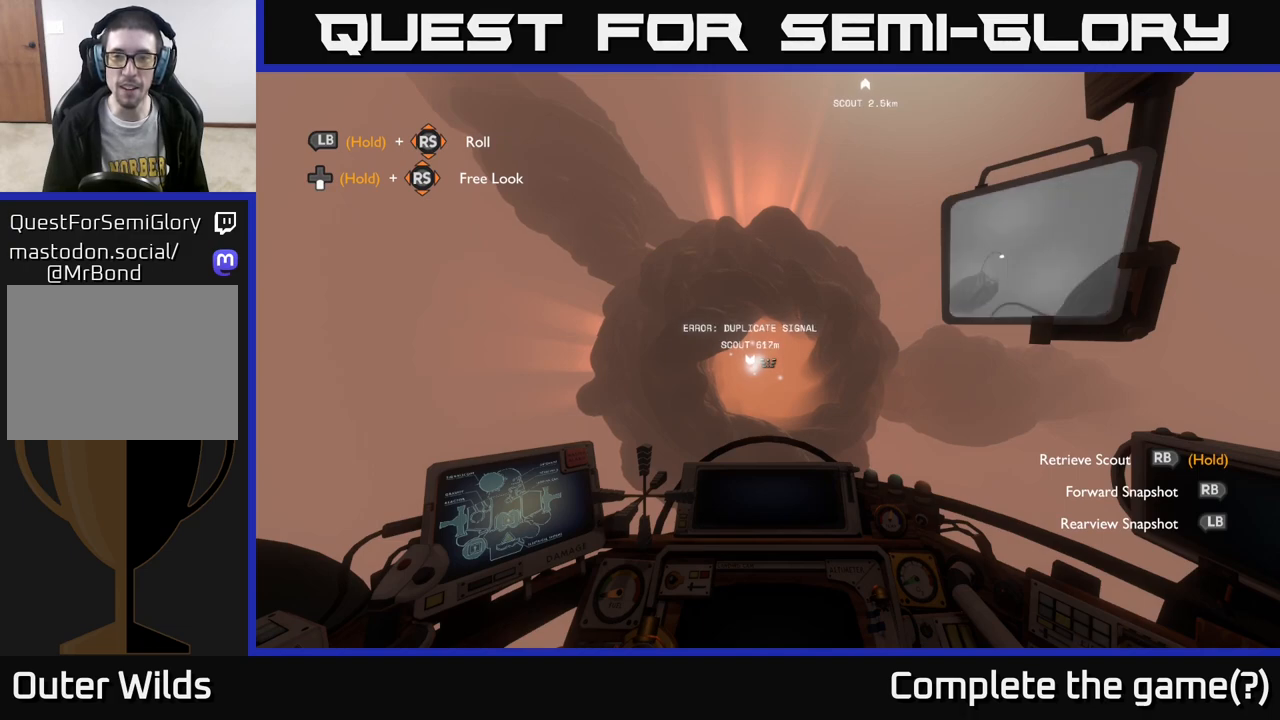
{"buttons": ["R1"], "left_stick": "center", "right_stick": "center", "events": [[450, "R1", "down"]]}
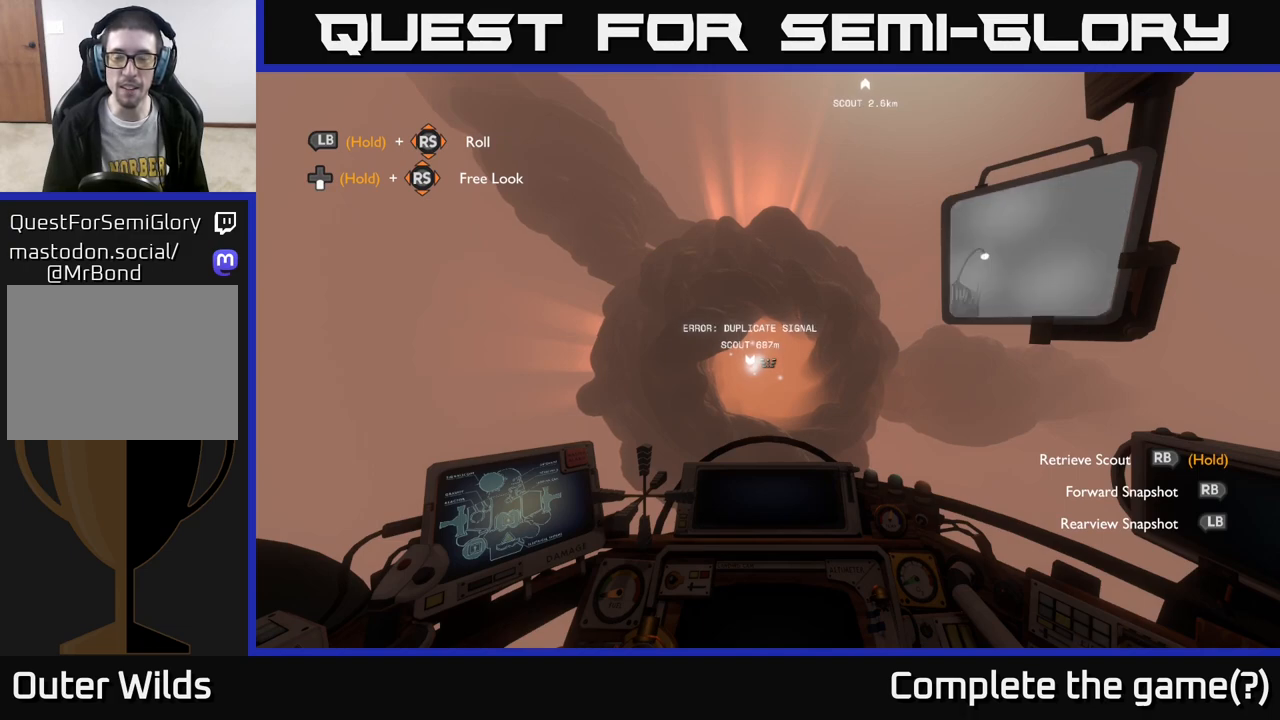
{"buttons": ["R1"], "left_stick": "center", "right_stick": "center", "events": [[67, "R1", "up"], [383, "R1", "down"]]}
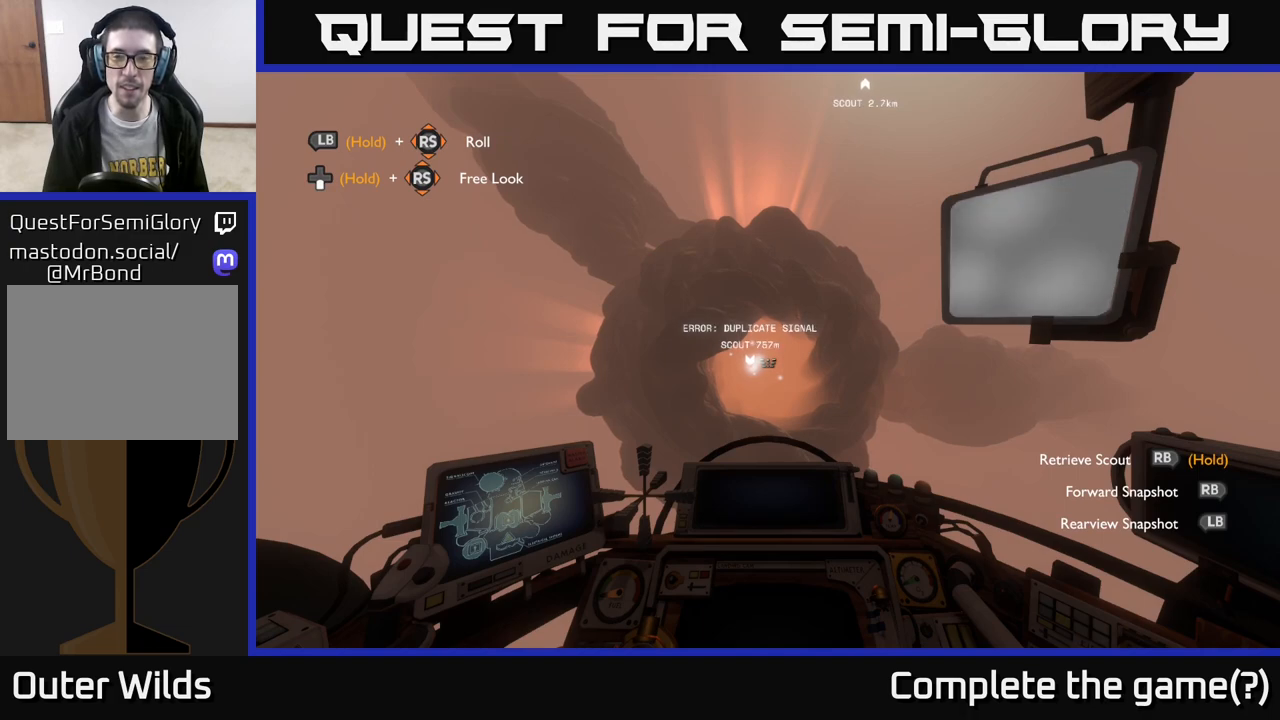
{"buttons": [], "left_stick": "center", "right_stick": "center", "events": [[17, "R1", "up"], [367, "R1", "down"], [467, "R1", "up"]]}
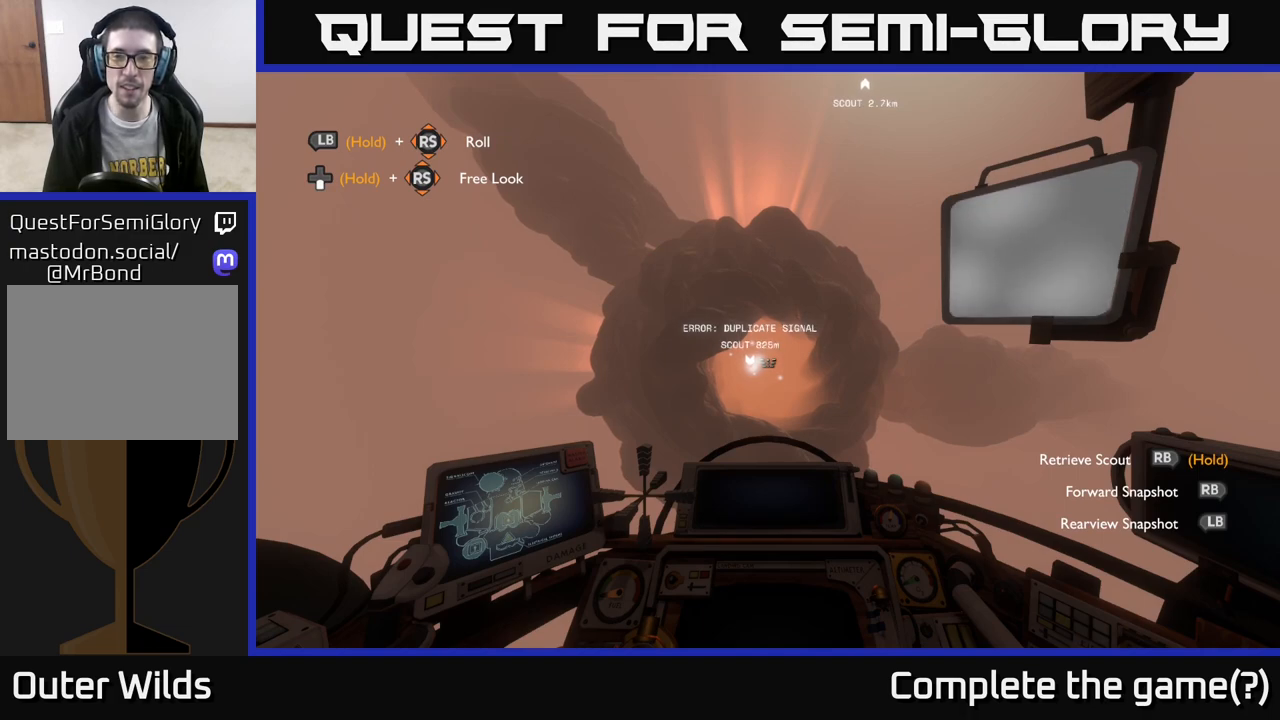
{"buttons": [], "left_stick": "center", "right_stick": "center", "events": [[367, "R1", "down"], [500, "R1", "up"]]}
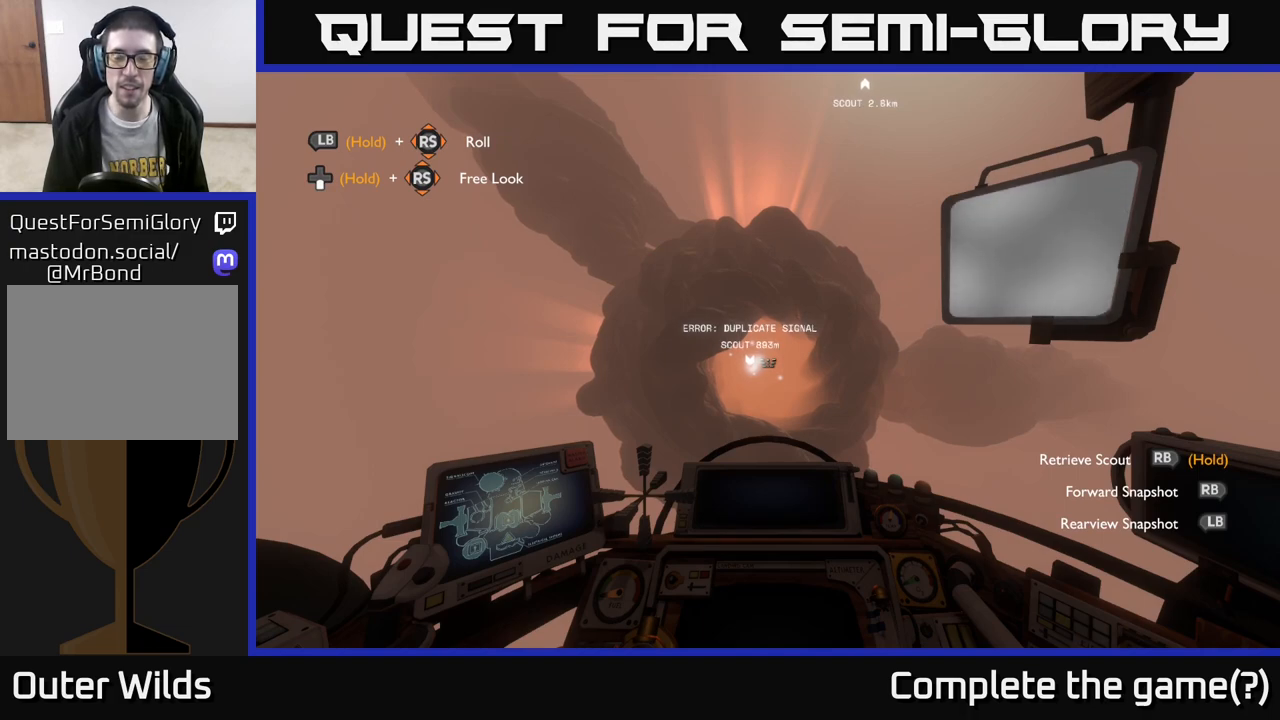
{"buttons": [], "left_stick": "up", "right_stick": "center", "events": [[233, "left_stick", "up"]]}
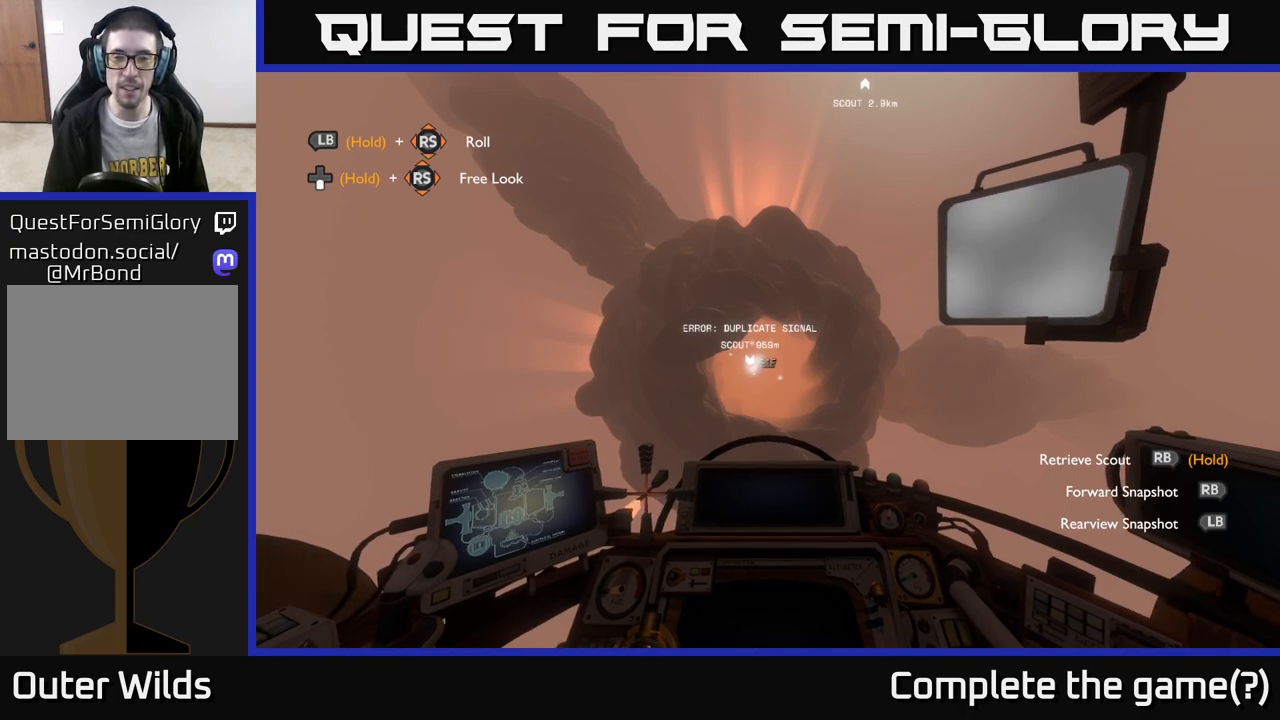
{"buttons": ["R2"], "left_stick": "center", "right_stick": "center", "events": [[217, "left_stick", "center"], [500, "R2", "down"]]}
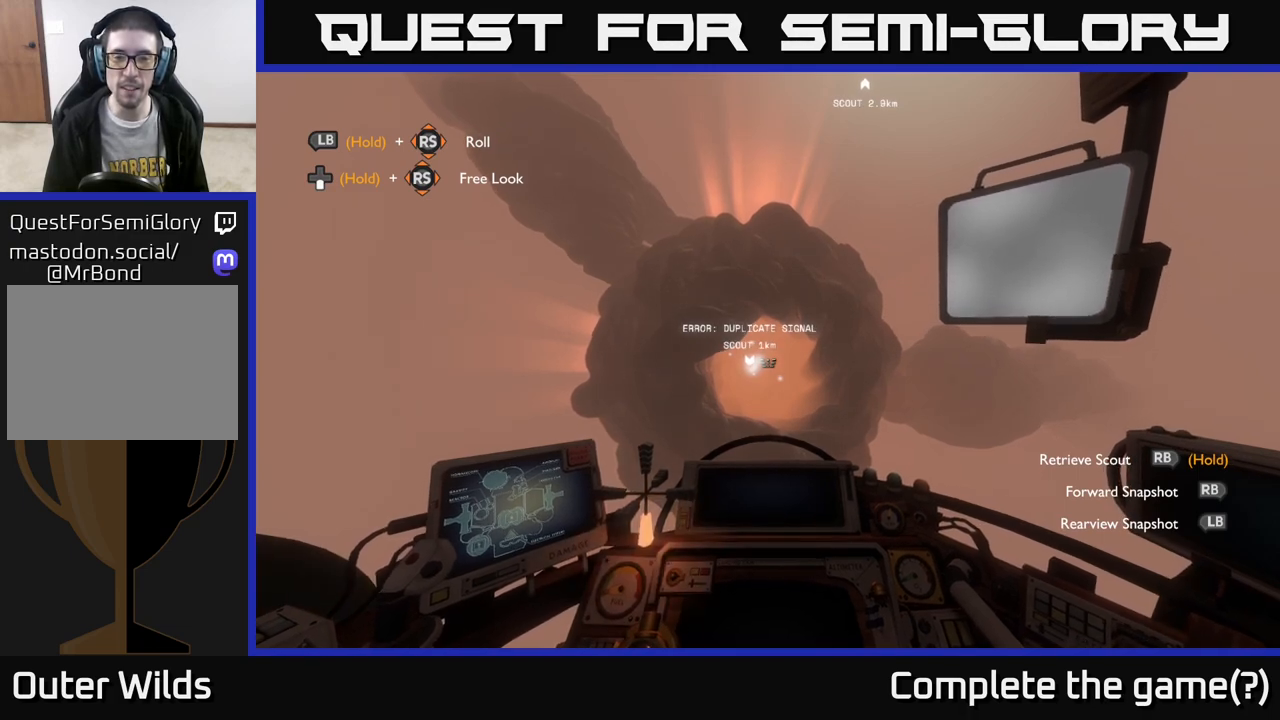
{"buttons": ["R2"], "left_stick": "up-left", "right_stick": "center", "events": [[350, "left_stick", "up-left"]]}
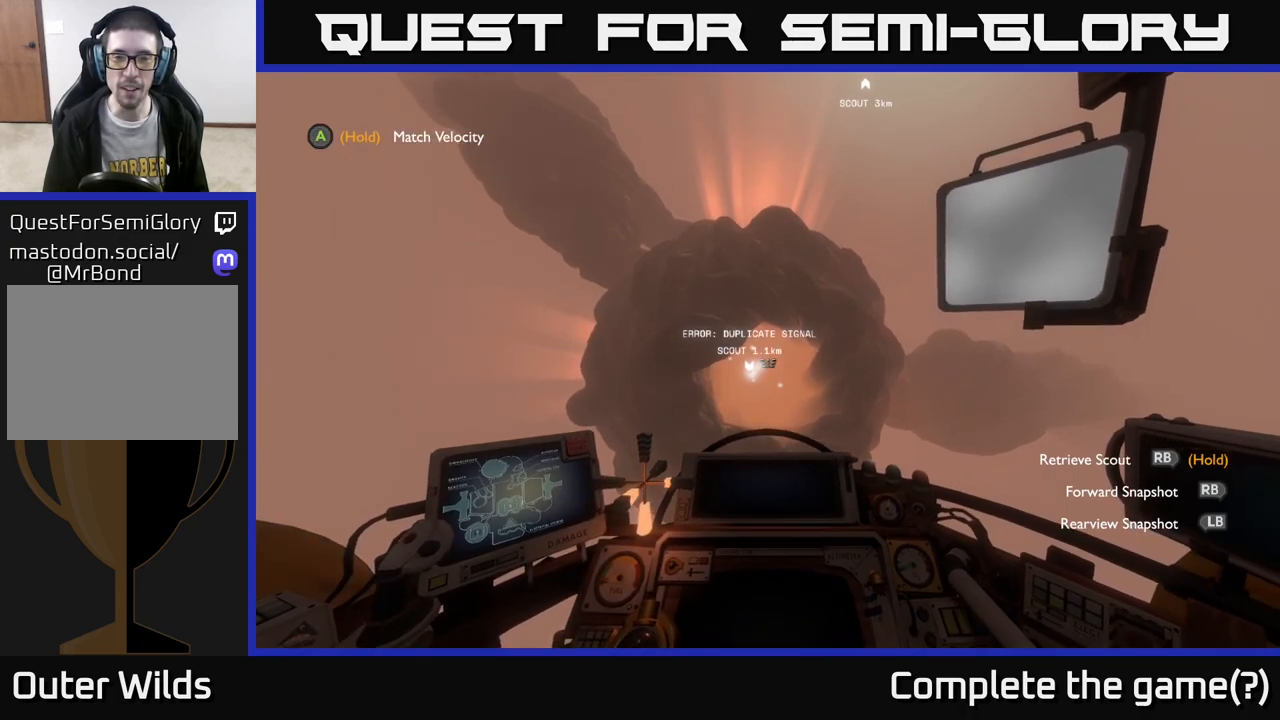
{"buttons": [], "left_stick": "center", "right_stick": "center", "events": [[350, "R2", "up"], [367, "left_stick", "up"], [483, "left_stick", "center"]]}
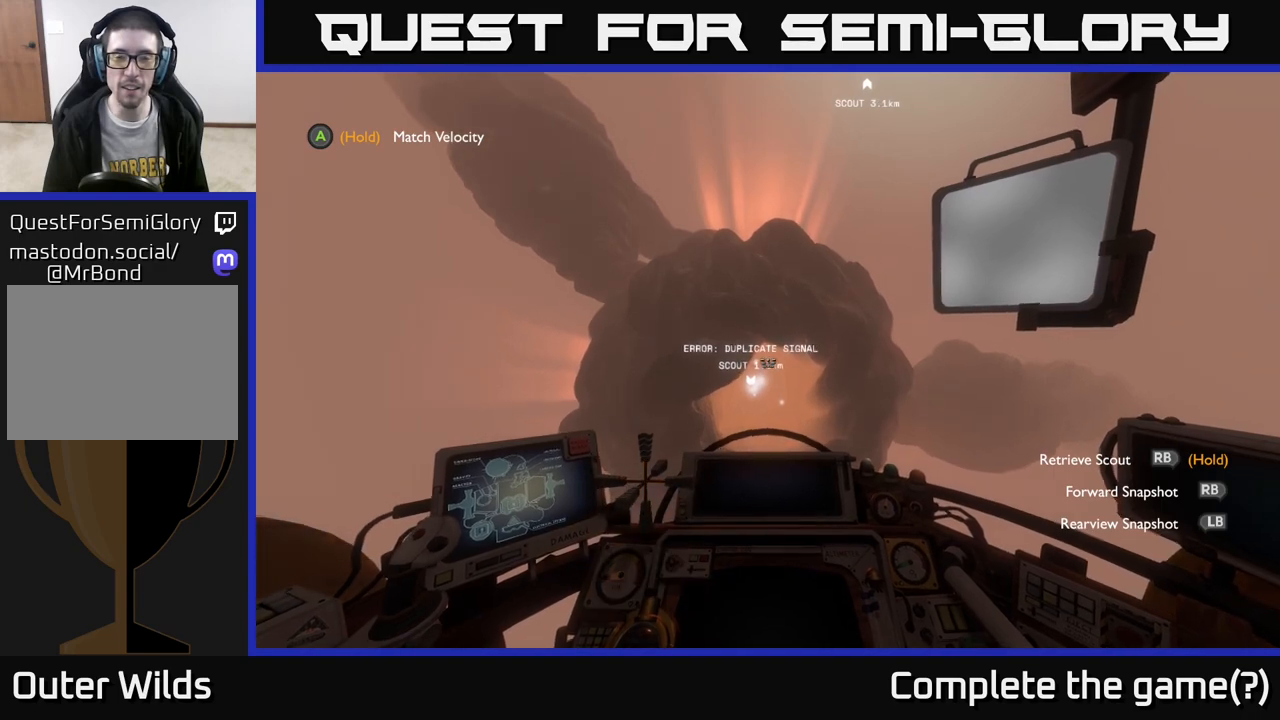
{"buttons": ["R1"], "left_stick": "center", "right_stick": "center", "events": [[83, "R1", "down"]]}
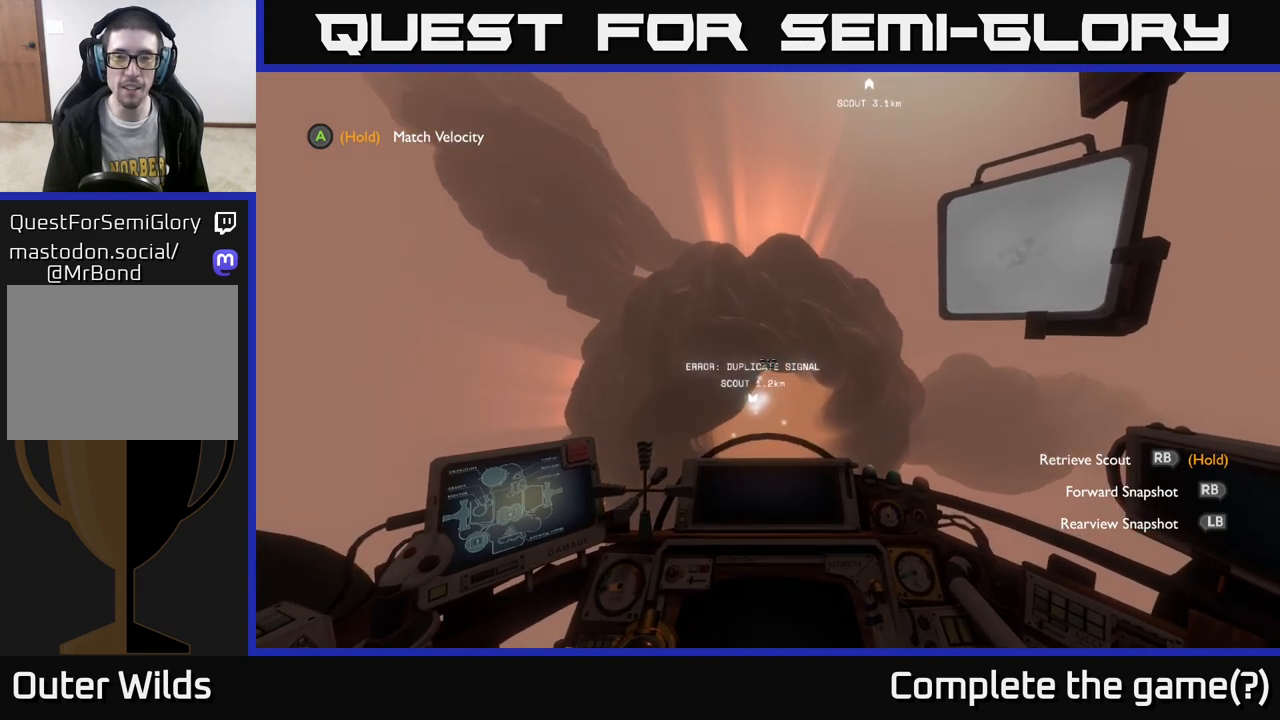
{"buttons": ["R1"], "left_stick": "up", "right_stick": "center", "events": [[317, "left_stick", "up"]]}
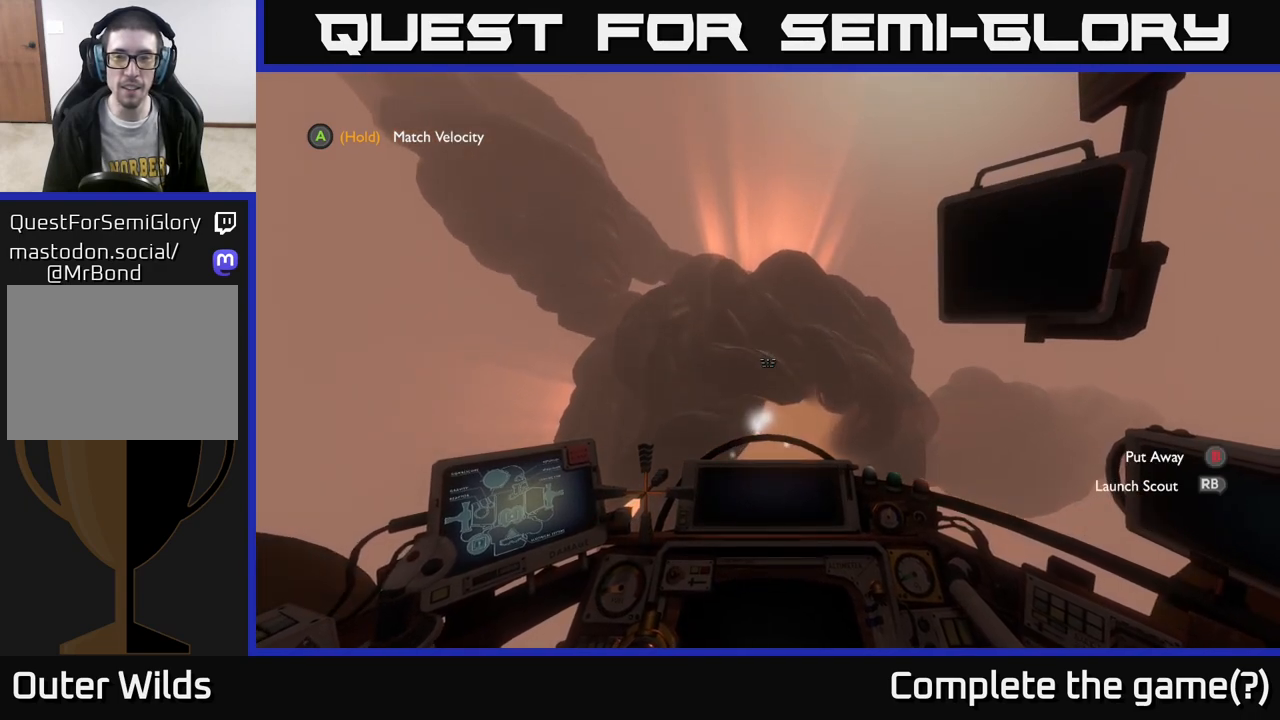
{"buttons": [], "left_stick": "up", "right_stick": "center", "events": [[83, "R1", "up"], [117, "left_stick", "center"], [417, "left_stick", "up"]]}
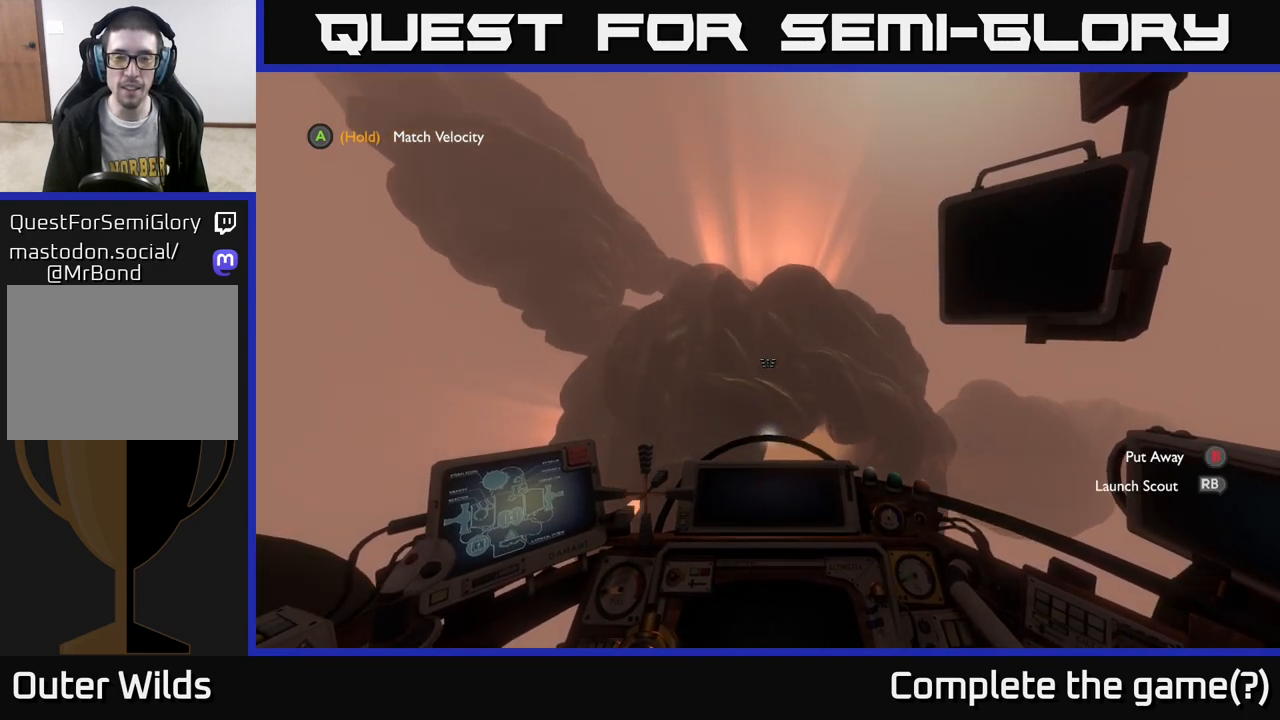
{"buttons": [], "left_stick": "center", "right_stick": "center", "events": [[267, "left_stick", "center"], [317, "right_stick", "down"], [483, "right_stick", "center"]]}
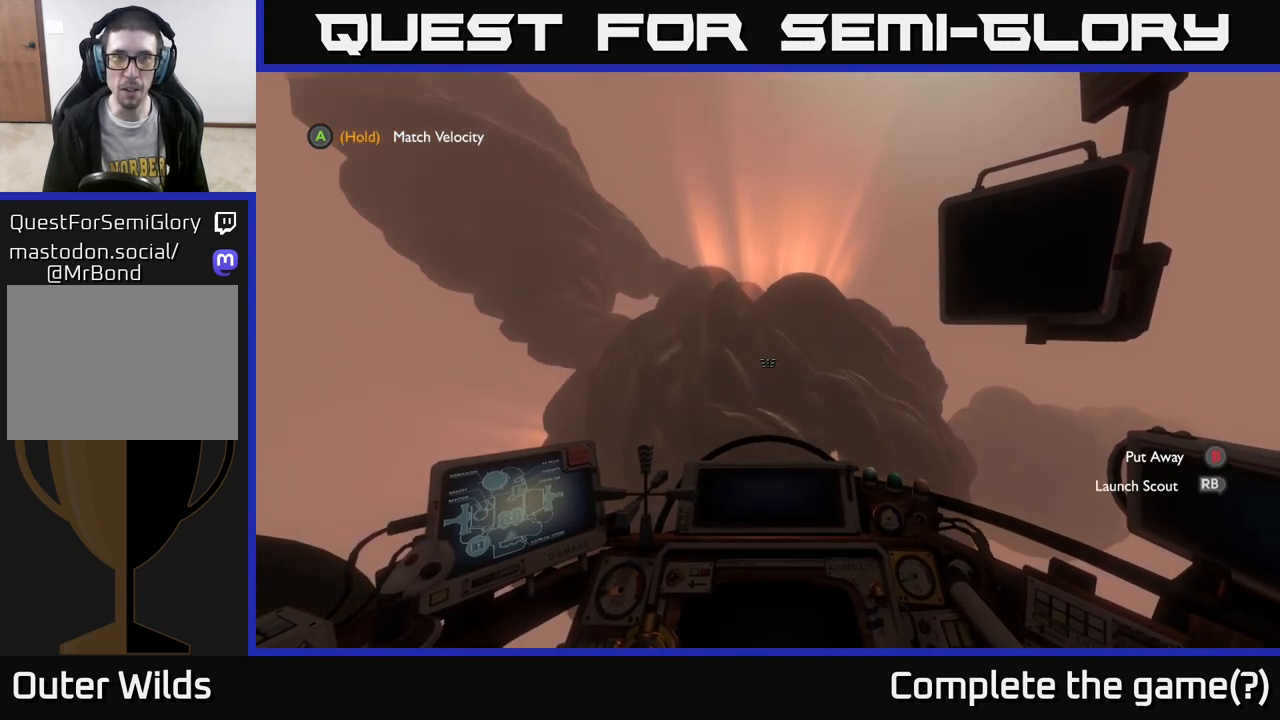
{"buttons": [], "left_stick": "center", "right_stick": "down", "events": [[150, "right_stick", "down"], [233, "left_stick", "up"], [450, "left_stick", "center"]]}
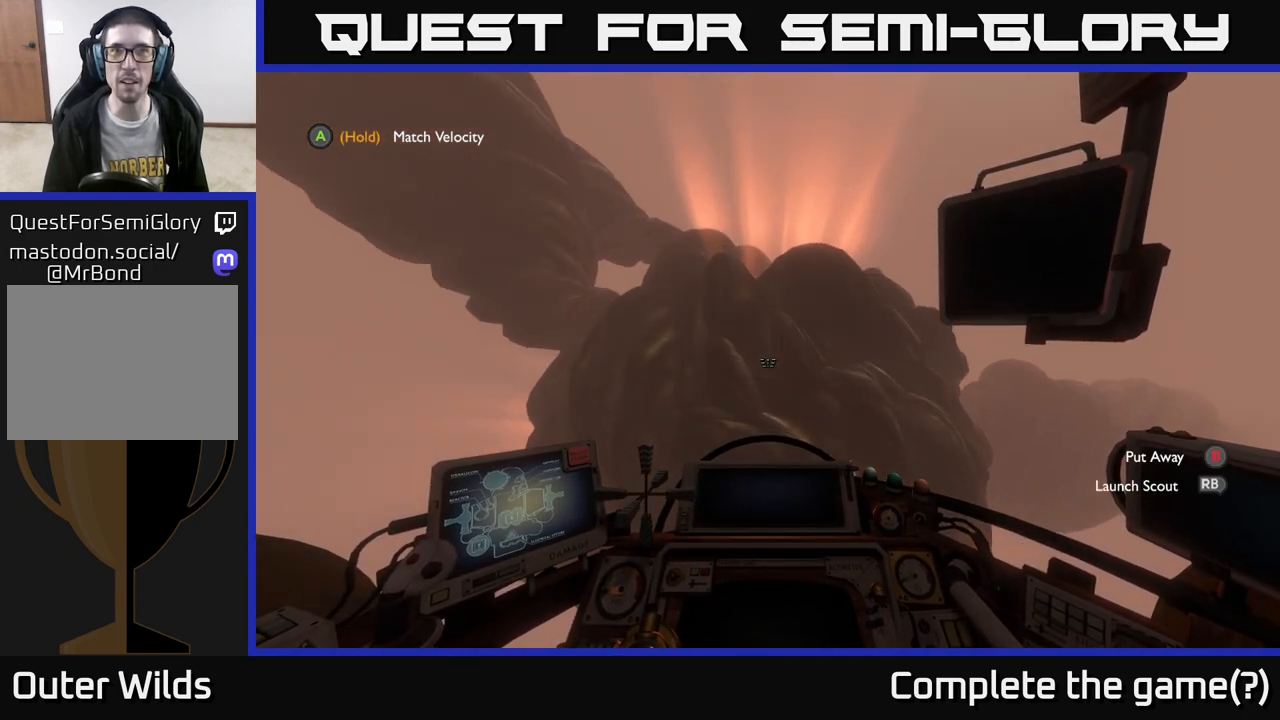
{"buttons": ["R2"], "left_stick": "center", "right_stick": "center", "events": [[183, "R2", "down"], [200, "right_stick", "center"]]}
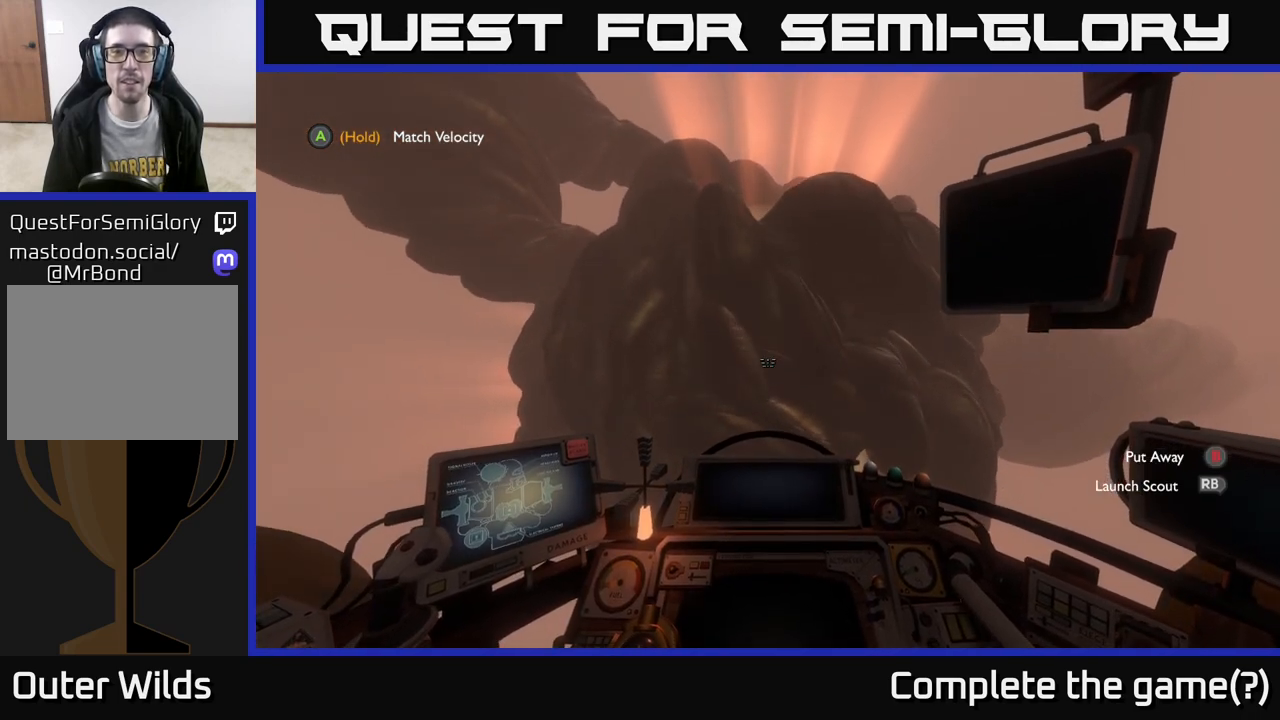
{"buttons": [], "left_stick": "center", "right_stick": "down", "events": [[317, "R2", "up"], [433, "right_stick", "down"]]}
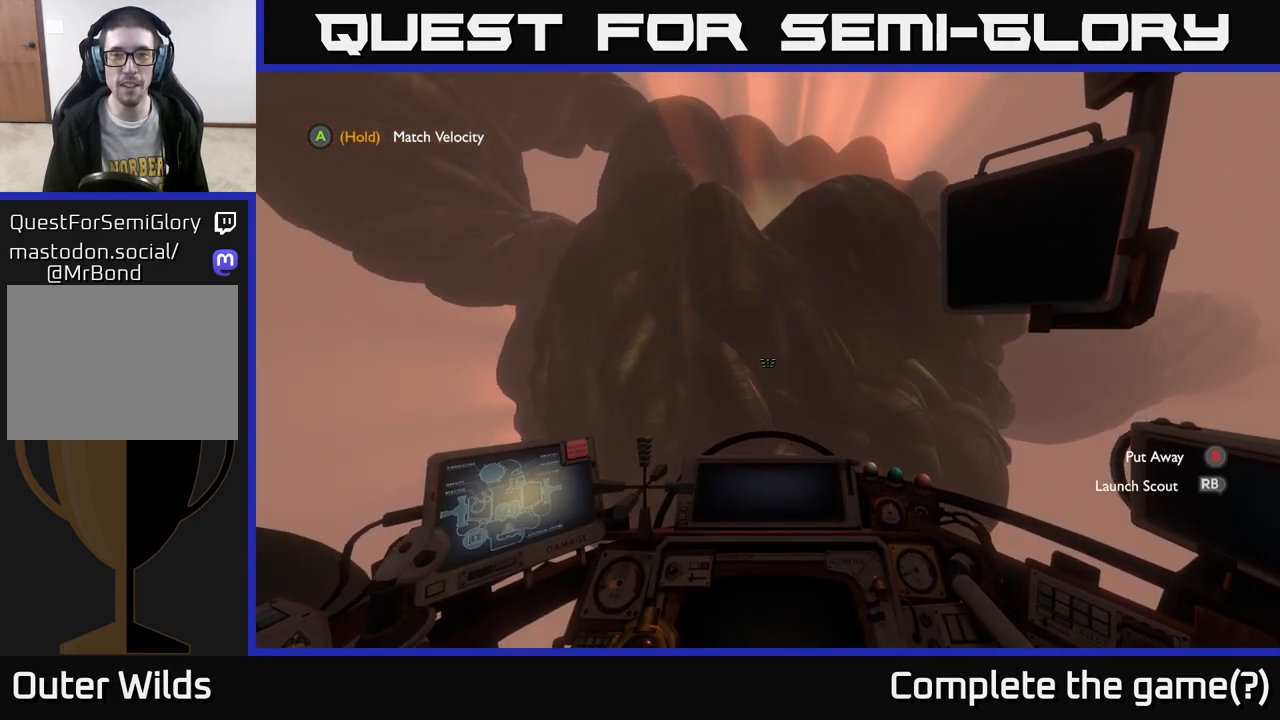
{"buttons": [], "left_stick": "right", "right_stick": "center", "events": [[133, "right_stick", "center"], [467, "left_stick", "right"]]}
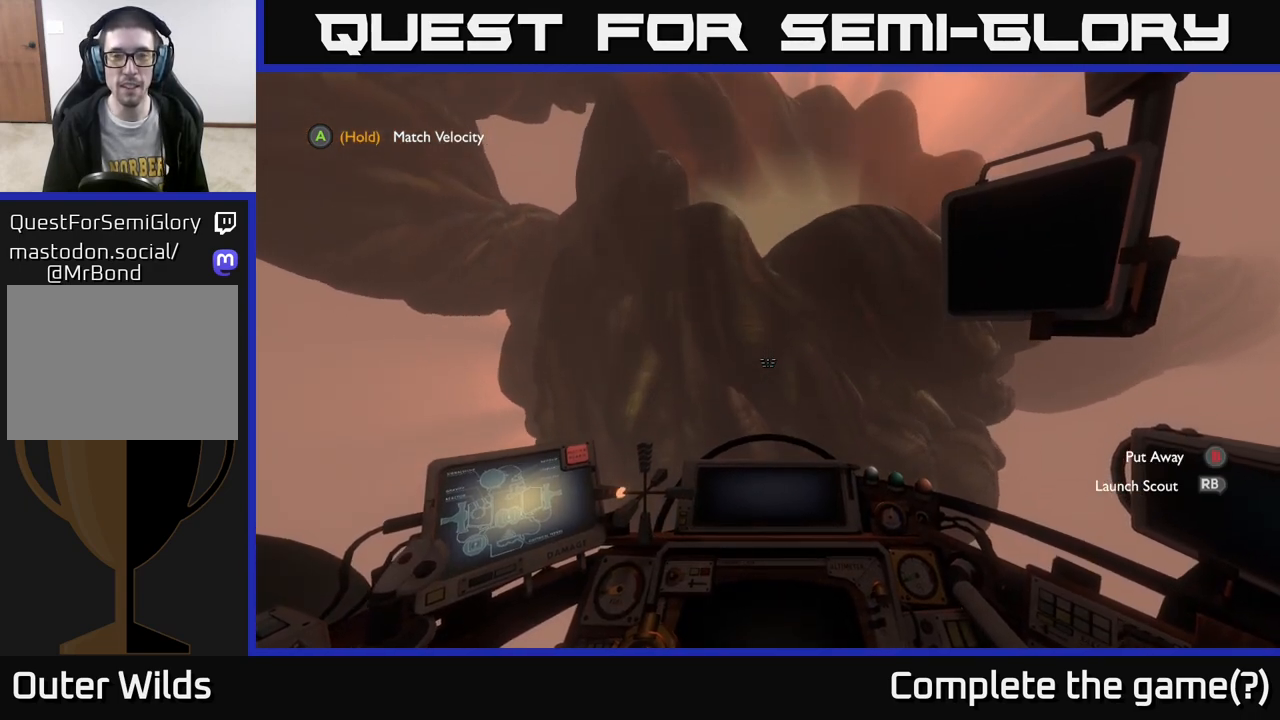
{"buttons": [], "left_stick": "center", "right_stick": "center", "events": [[117, "left_stick", "up-right"], [117, "right_stick", "down"], [250, "left_stick", "center"], [300, "right_stick", "center"]]}
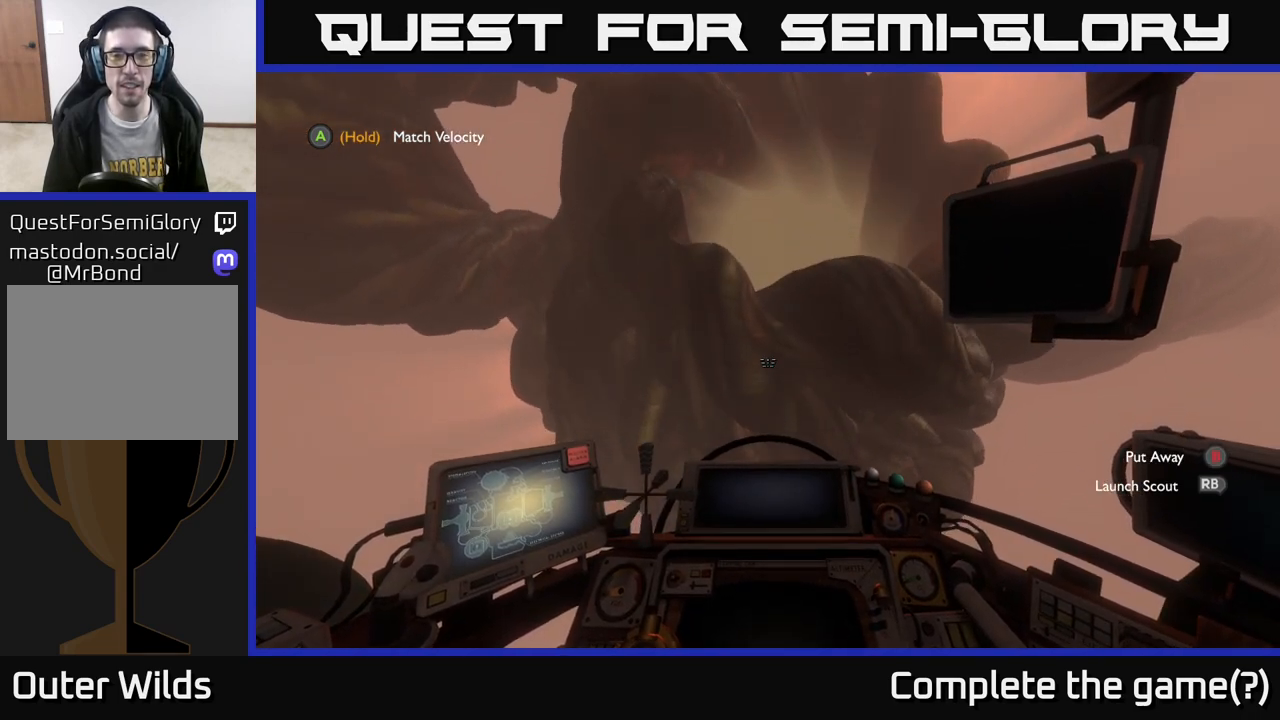
{"buttons": [], "left_stick": "center", "right_stick": "center", "events": []}